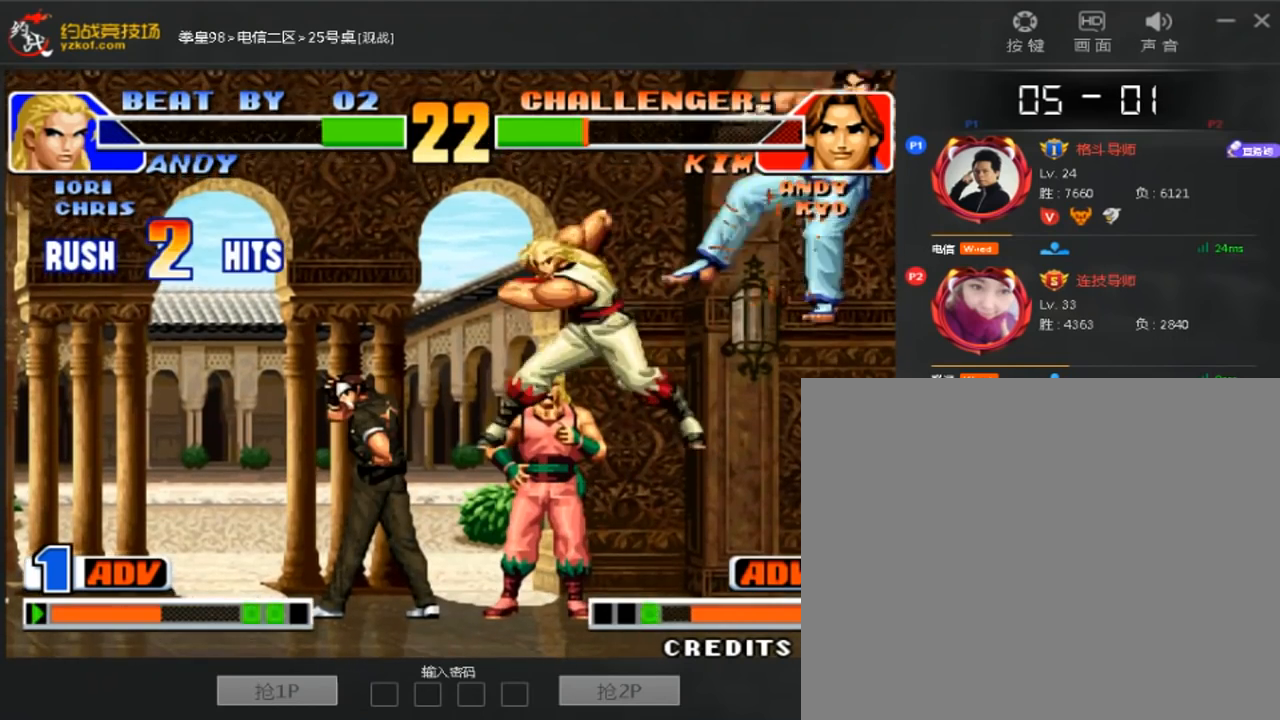
Gameplay with a controller (arcade stick); each line is a JSON object with the inputs held at the frame after it. "events" lists button and stick changes between this image and that frame as [ms after this image, input, new state], when the widget could be followed in between. Not read: A B D L3 R3.
{"buttons": [], "left_stick": "center", "events": [[200, "left_stick", "center"]]}
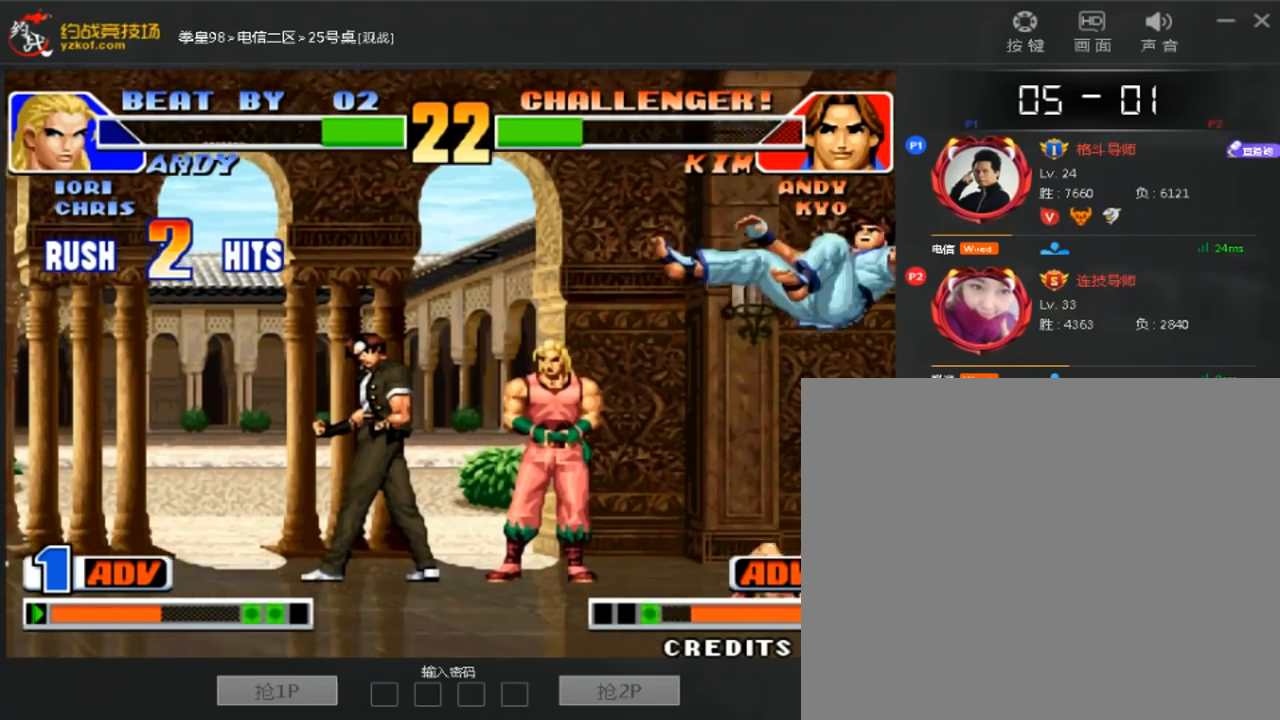
{"buttons": [], "left_stick": "left", "events": [[400, "left_stick", "left"]]}
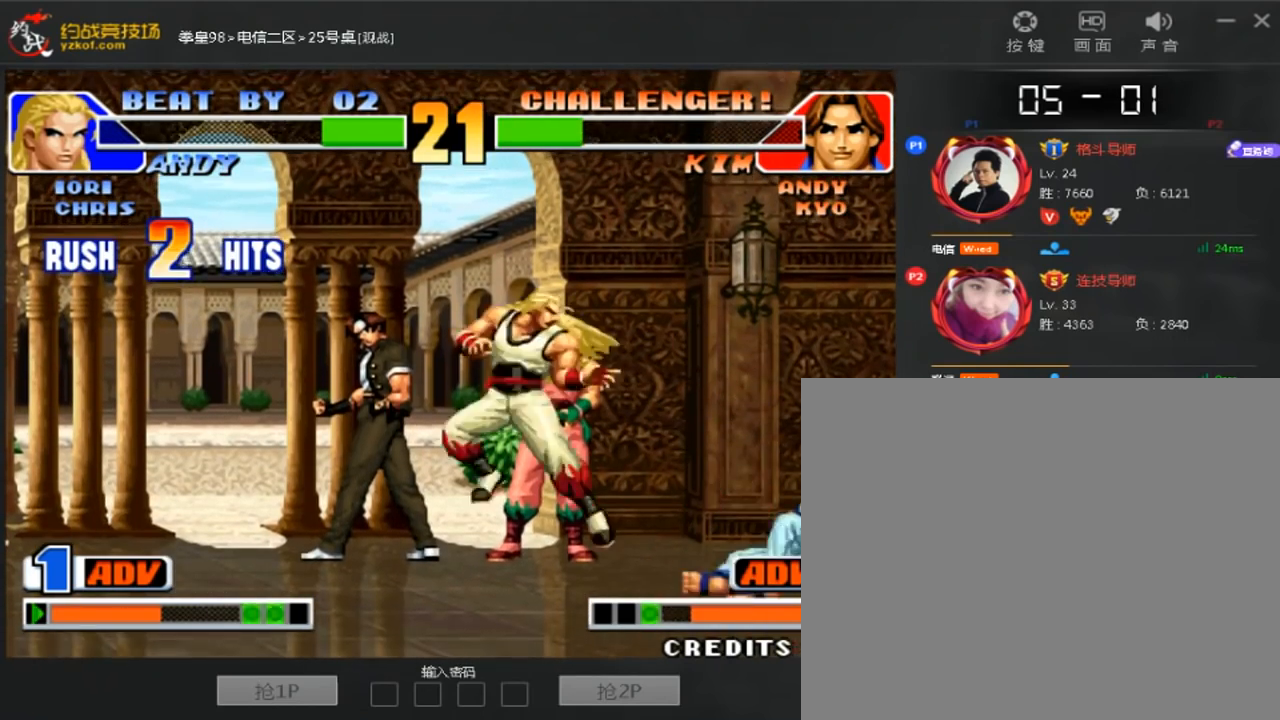
{"buttons": [], "left_stick": "right"}
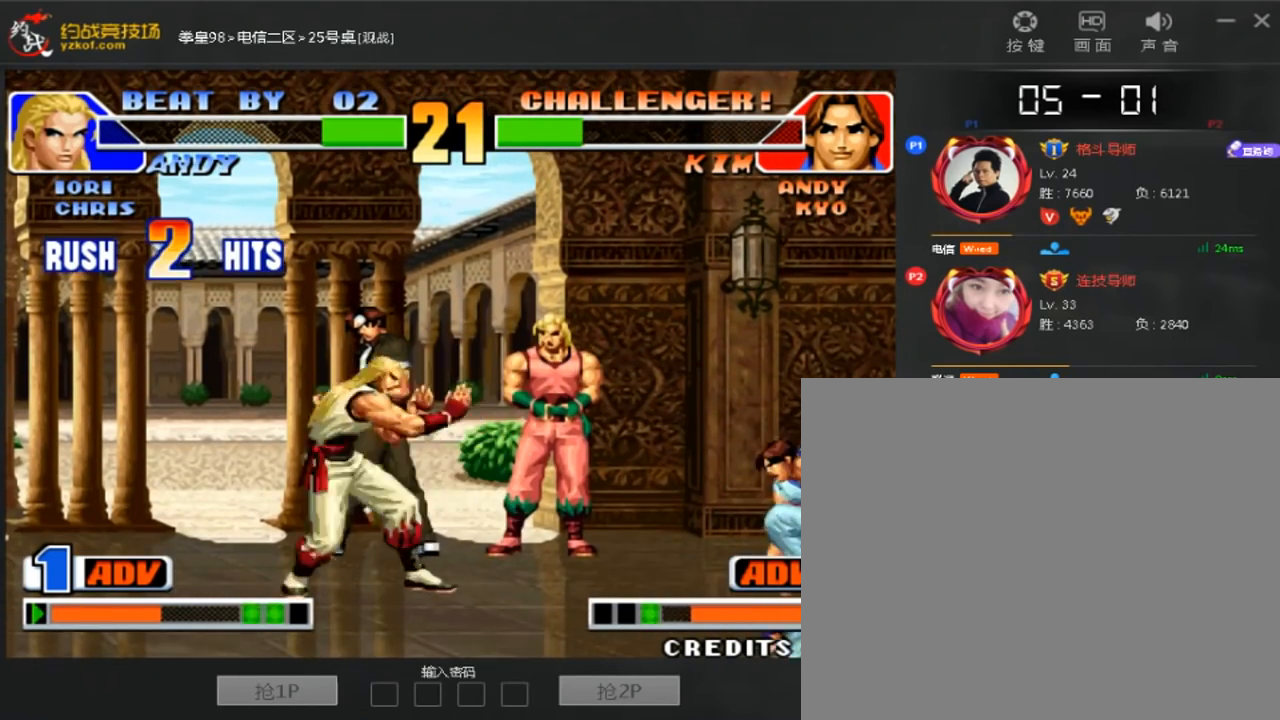
{"buttons": [], "left_stick": "down-right", "events": [[40, "left_stick", "center"], [120, "left_stick", "right"], [280, "left_stick", "down-right"]]}
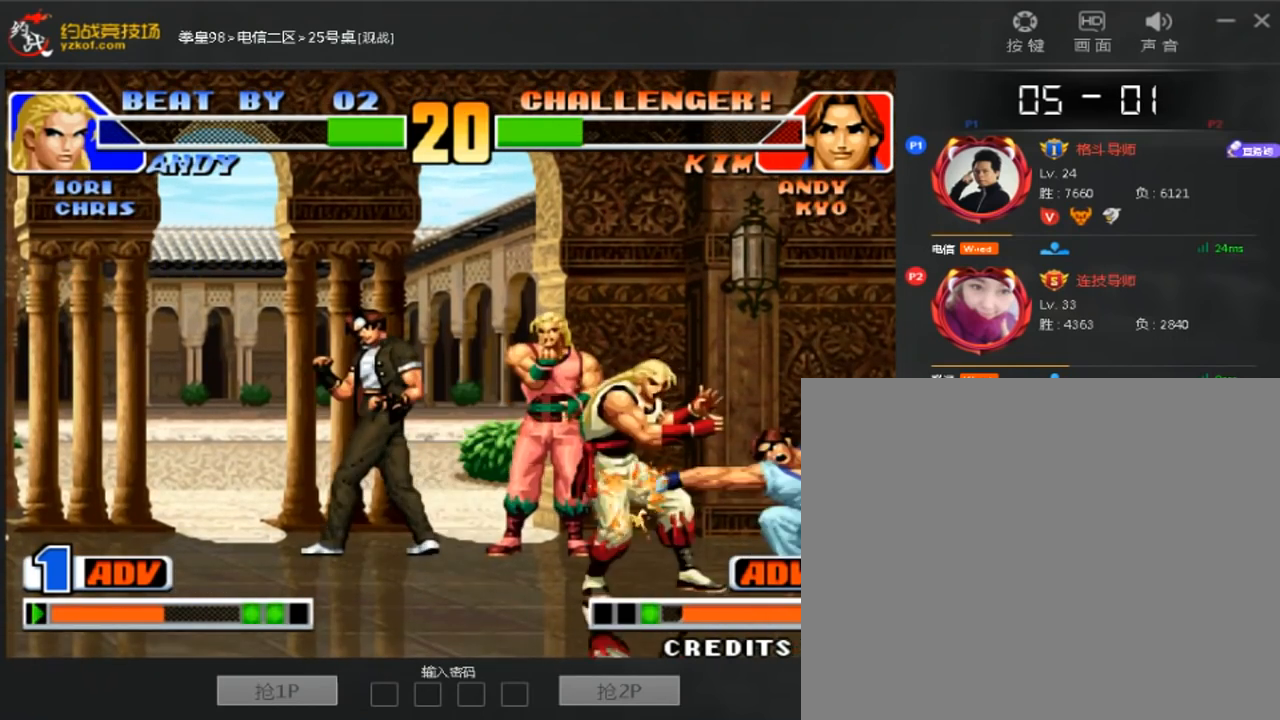
{"buttons": [], "left_stick": "down-right", "events": [[120, "left_stick", "left"], [200, "left_stick", "down-left"], [440, "left_stick", "down-right"]]}
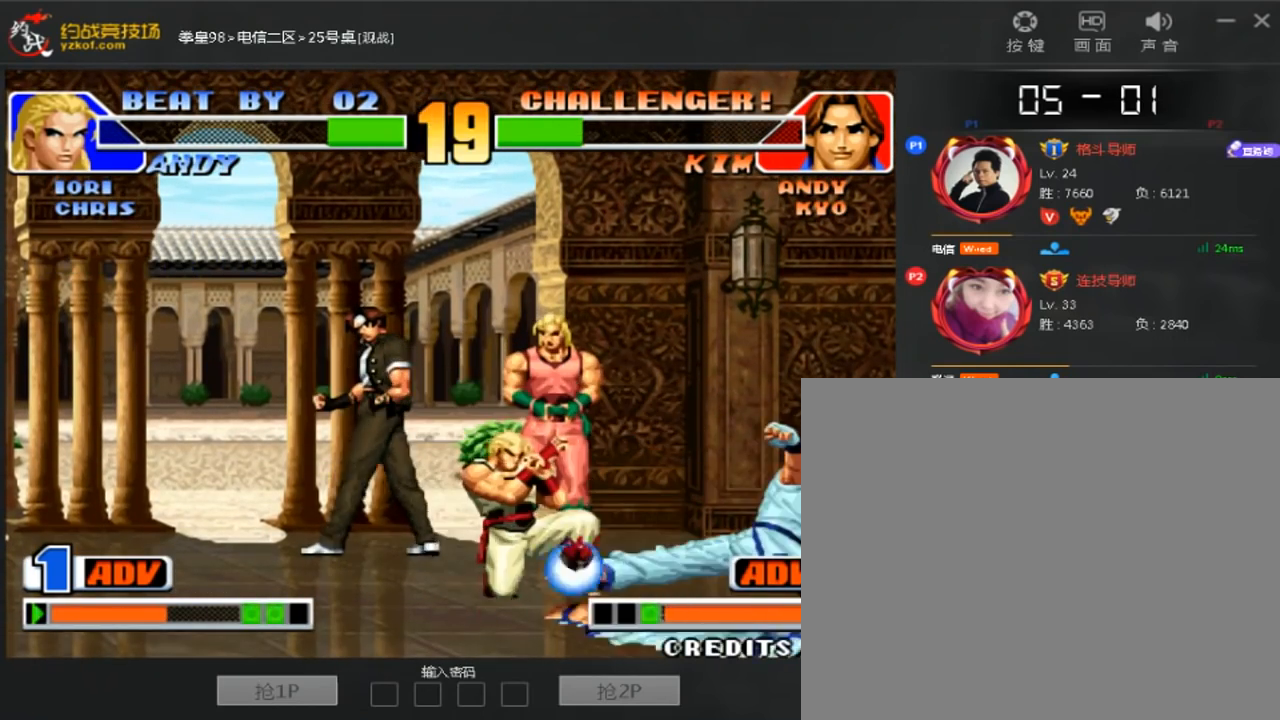
{"buttons": [], "left_stick": "center", "events": [[160, "left_stick", "center"], [360, "left_stick", "left"], [440, "left_stick", "center"]]}
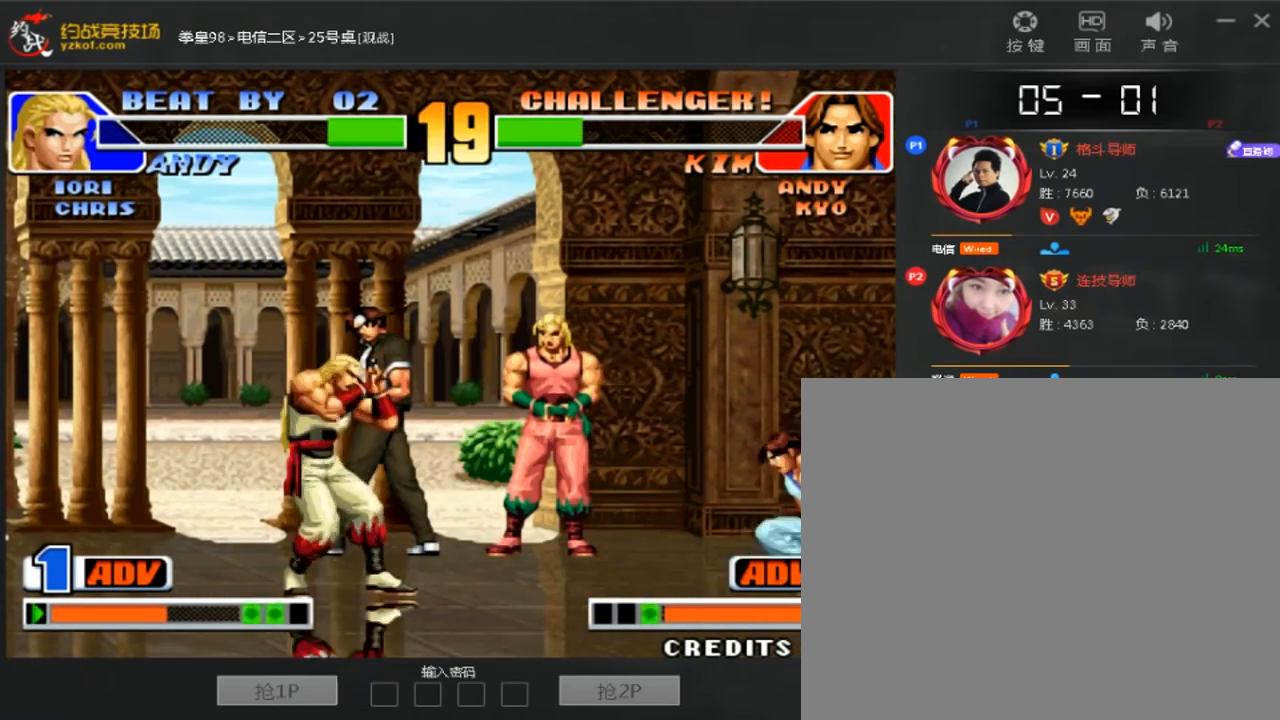
{"buttons": [], "left_stick": "down-right", "events": [[160, "left_stick", "right"], [400, "left_stick", "down-right"]]}
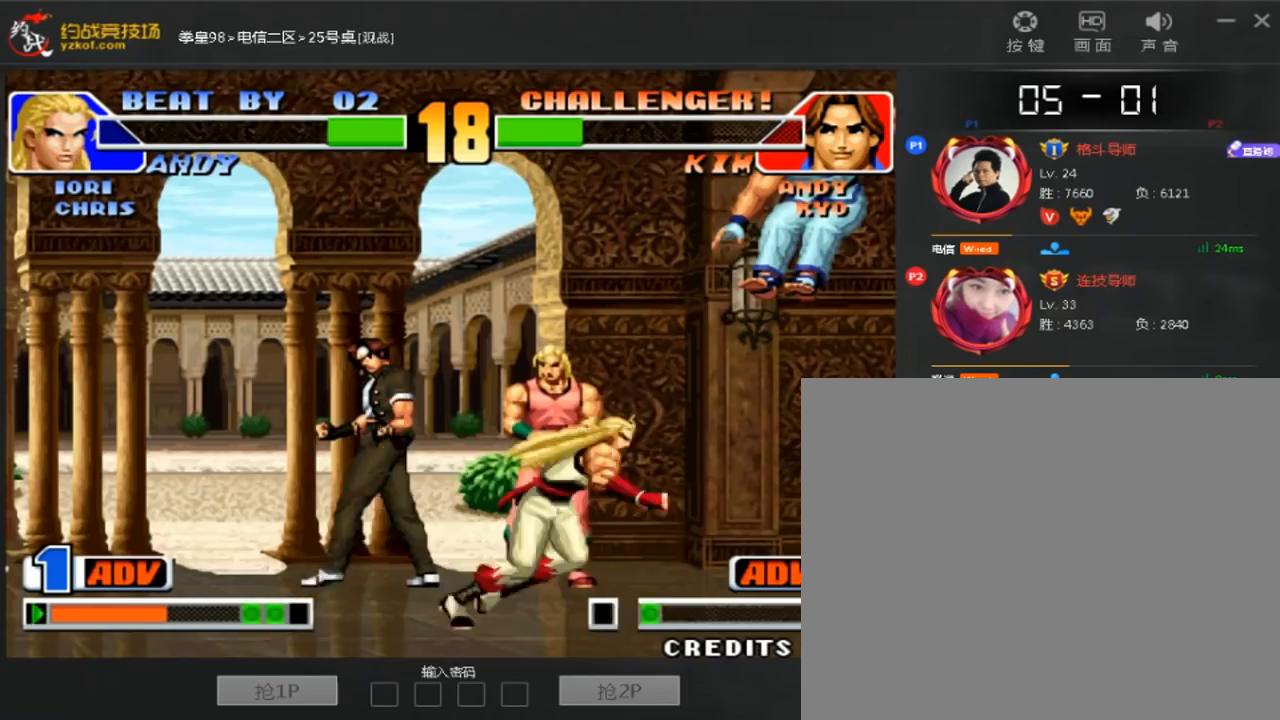
{"buttons": [], "left_stick": "left"}
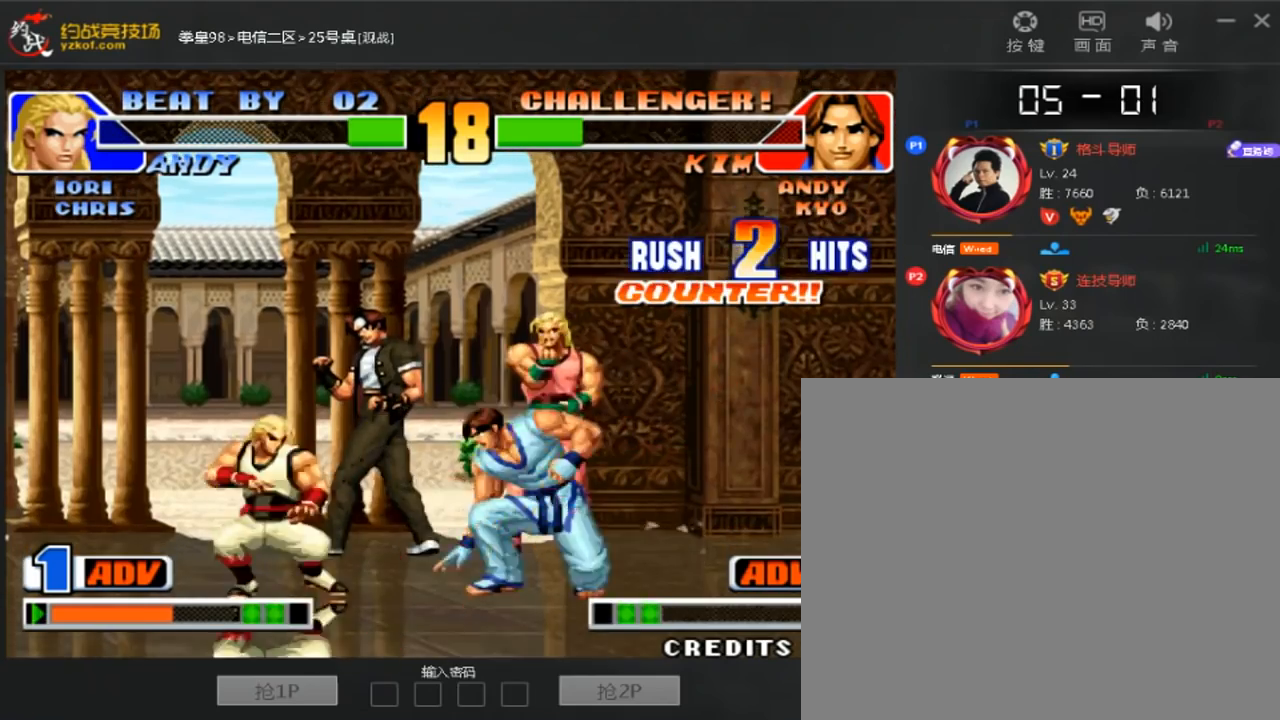
{"buttons": [], "left_stick": "down-left", "events": [[40, "left_stick", "down-left"]]}
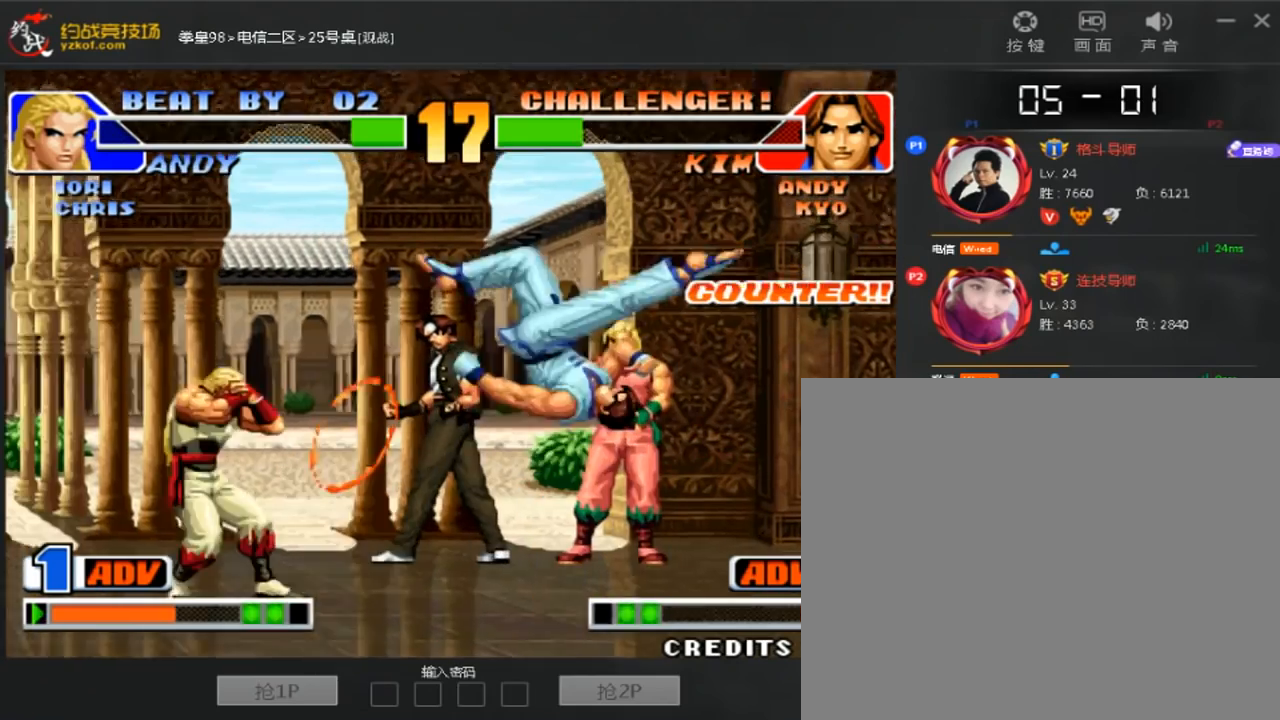
{"buttons": [], "left_stick": "center", "events": [[160, "left_stick", "center"], [320, "C", "down"], [320, "left_stick", "down-left"], [400, "C", "up"], [520, "left_stick", "center"]]}
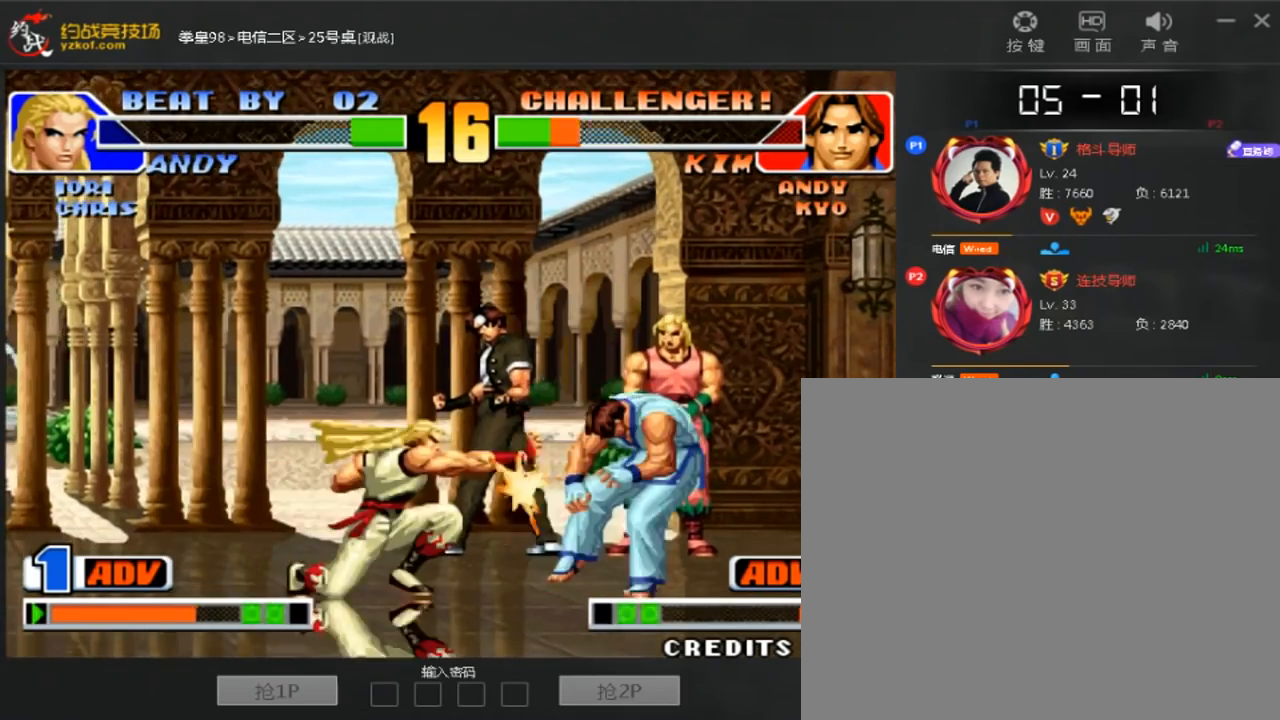
{"buttons": [], "left_stick": "right", "events": [[40, "left_stick", "right"], [160, "left_stick", "center"], [240, "left_stick", "left"], [360, "left_stick", "down-right"], [440, "left_stick", "right"]]}
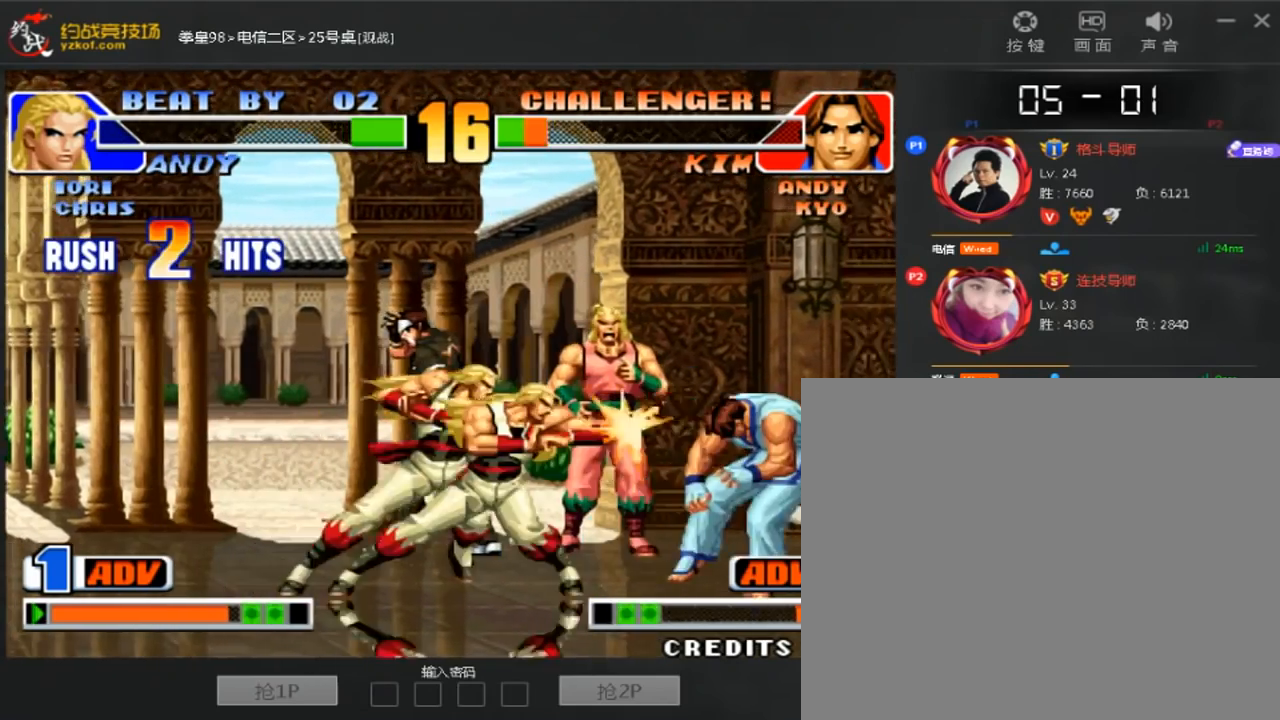
{"buttons": [], "left_stick": "center", "events": [[200, "left_stick", "center"]]}
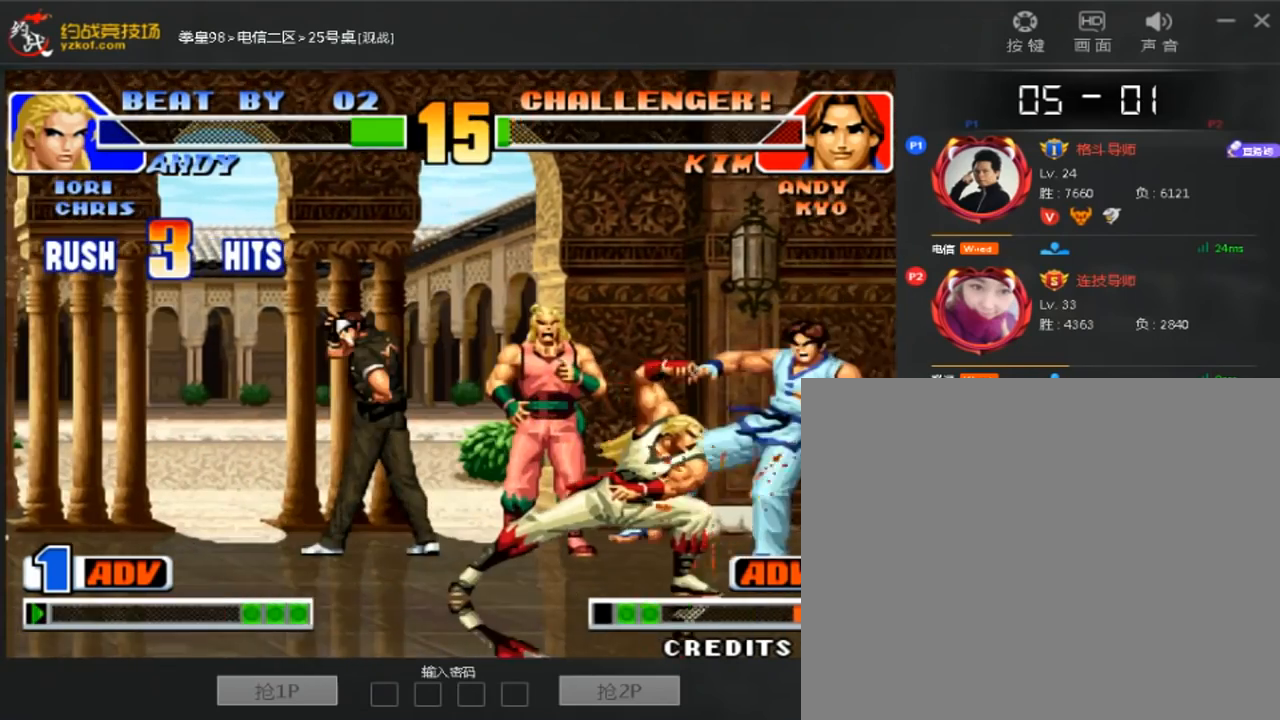
{"buttons": [], "left_stick": "center", "events": [[400, "left_stick", "left"], [480, "left_stick", "center"]]}
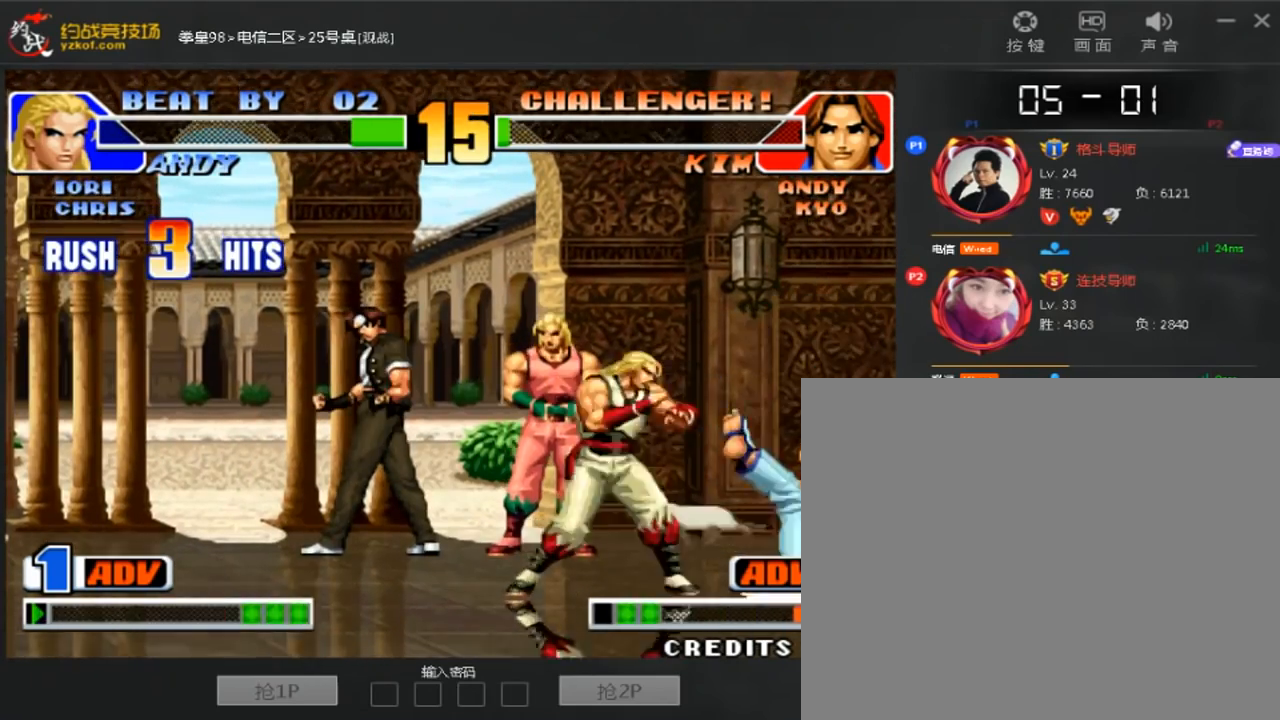
{"buttons": [], "left_stick": "center", "events": [[200, "left_stick", "left"], [360, "left_stick", "center"]]}
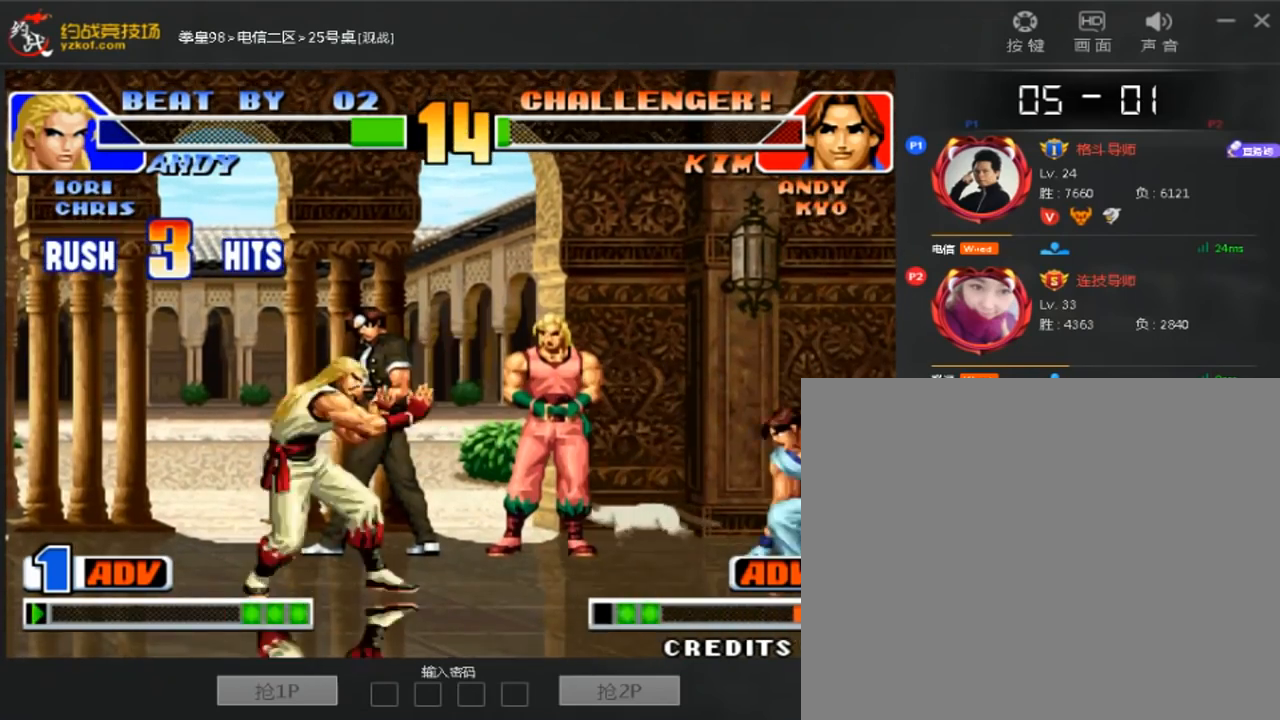
{"buttons": ["C"], "left_stick": "right", "events": [[40, "left_stick", "right"], [200, "left_stick", "down"], [320, "C", "down"], [320, "left_stick", "right"]]}
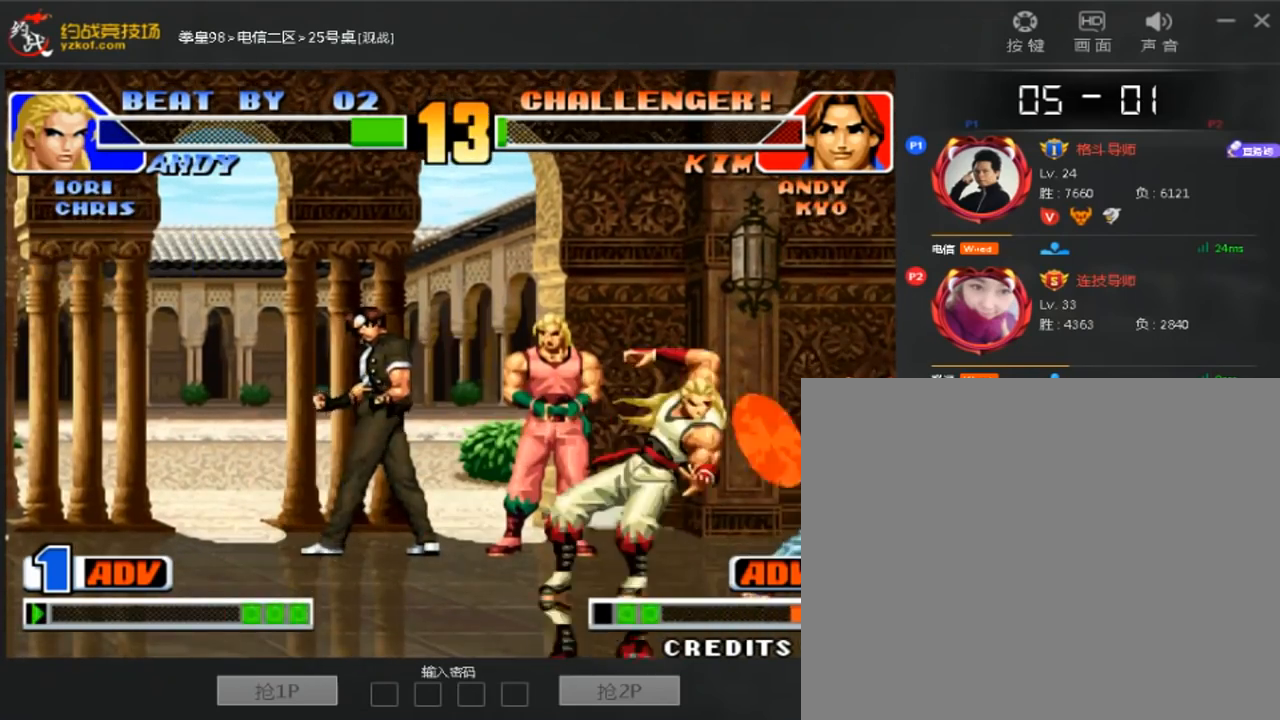
{"buttons": ["C"], "left_stick": "center", "events": [[280, "left_stick", "center"]]}
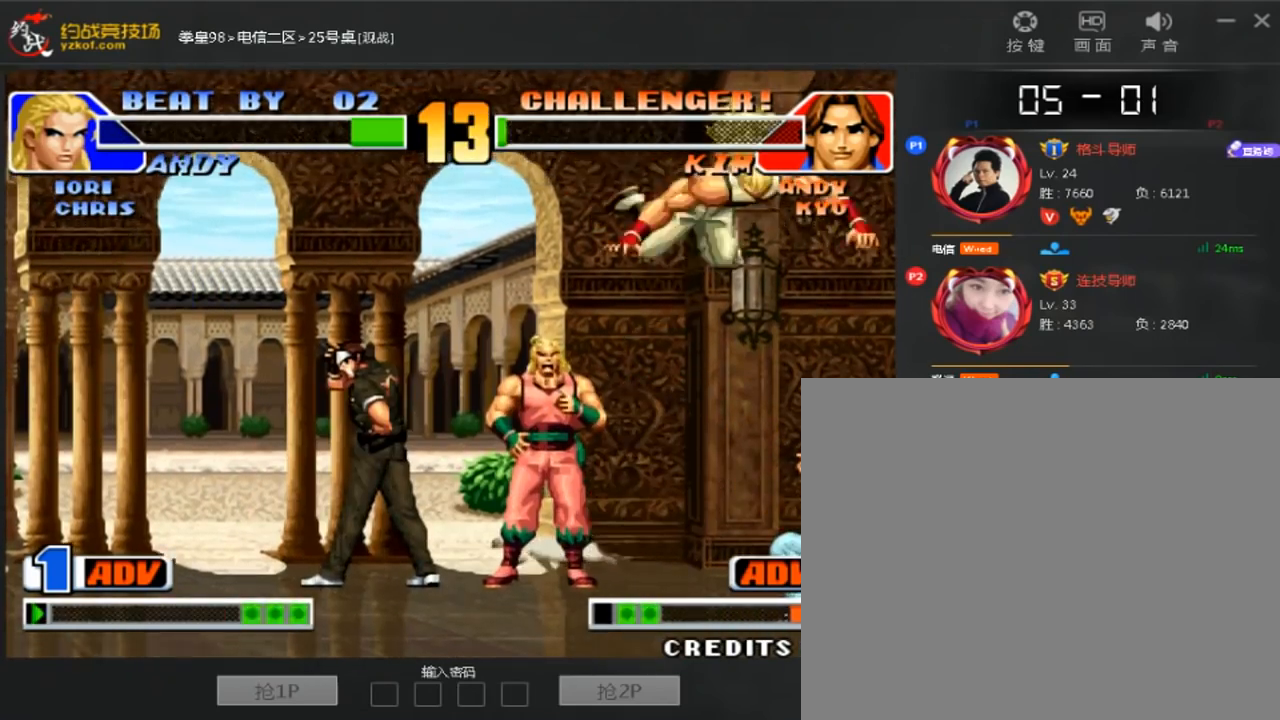
{"buttons": [], "left_stick": "left", "events": [[40, "C", "up"], [320, "left_stick", "left"]]}
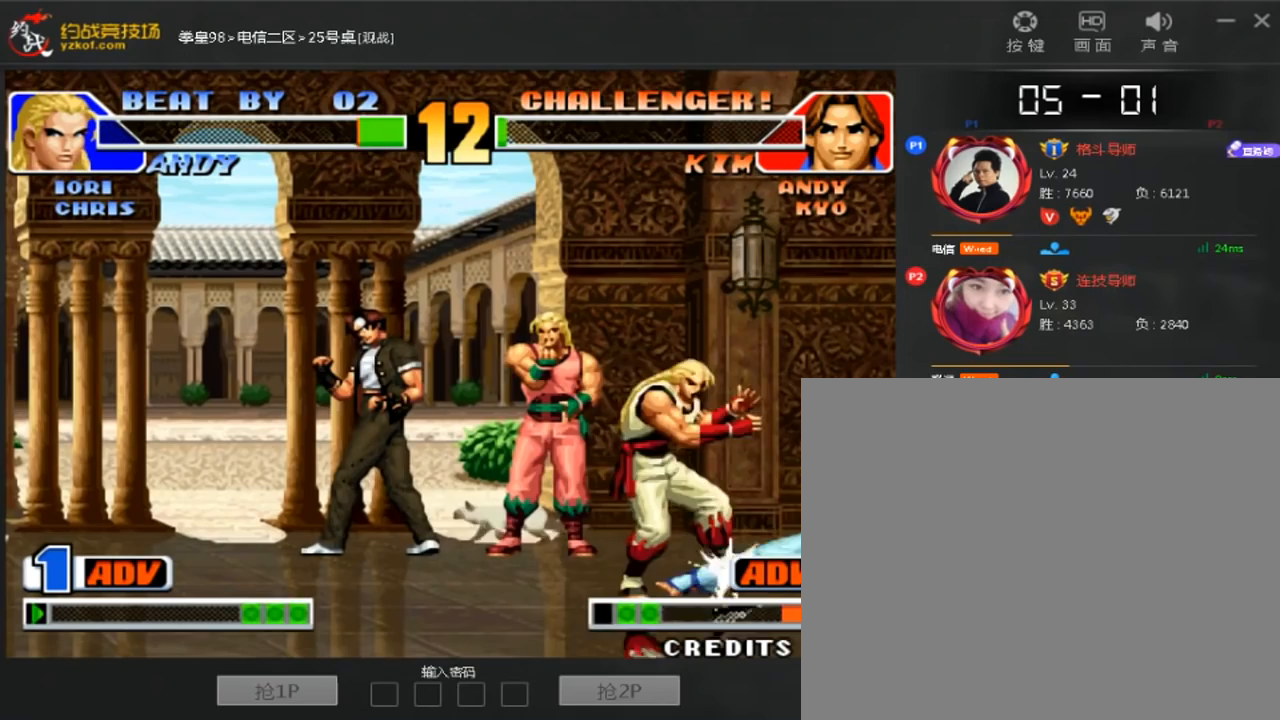
{"buttons": [], "left_stick": "down-left", "events": [[280, "left_stick", "down-left"]]}
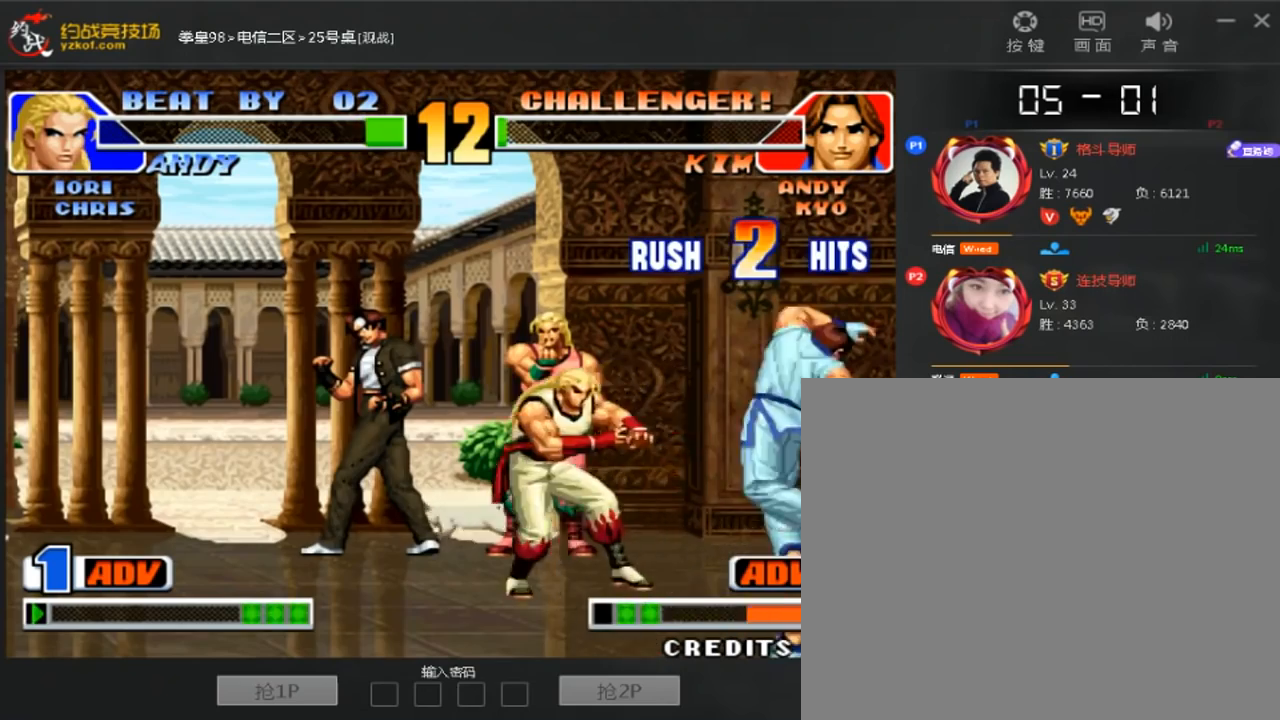
{"buttons": [], "left_stick": "center", "events": [[480, "left_stick", "center"]]}
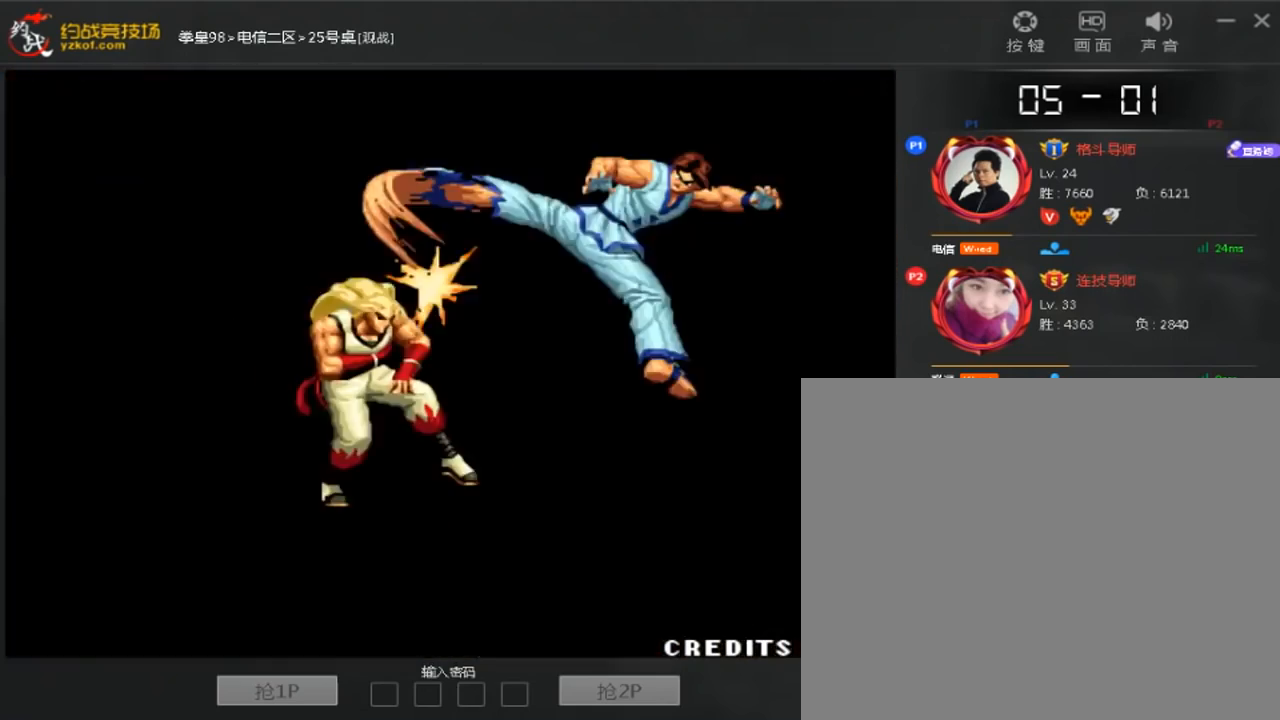
{"buttons": [], "left_stick": "center", "events": []}
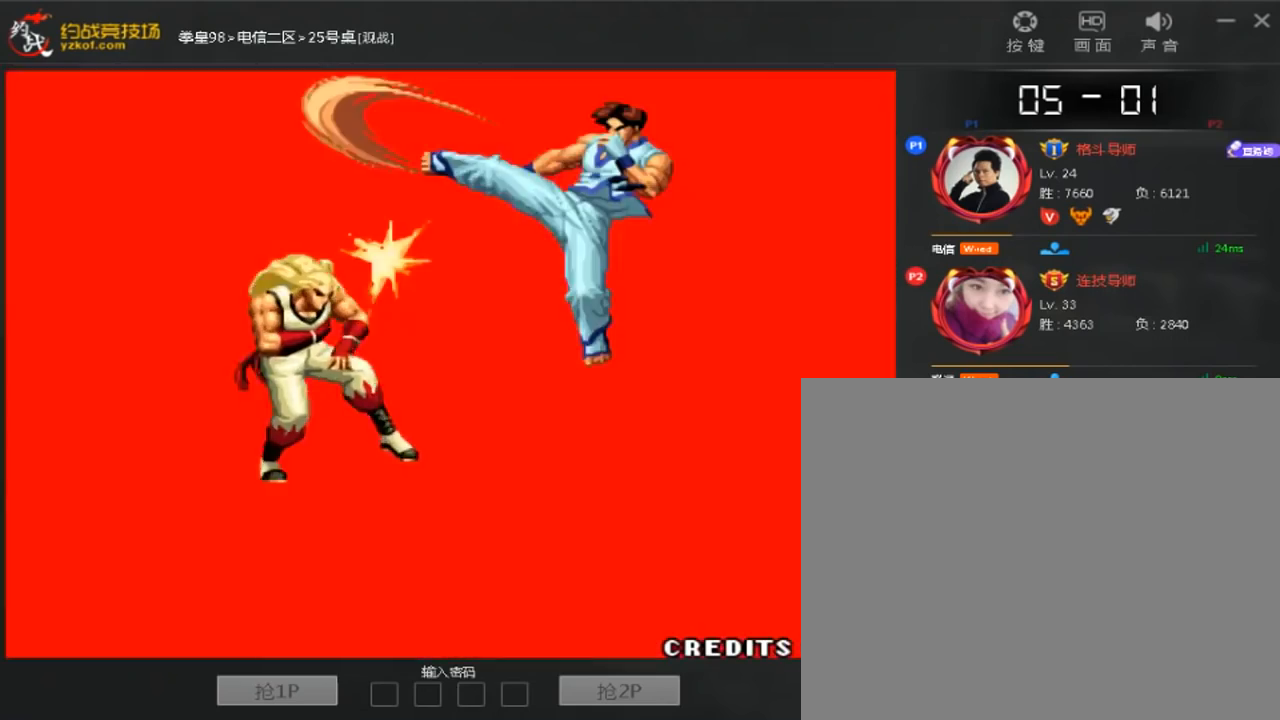
{"buttons": [], "left_stick": "center", "events": []}
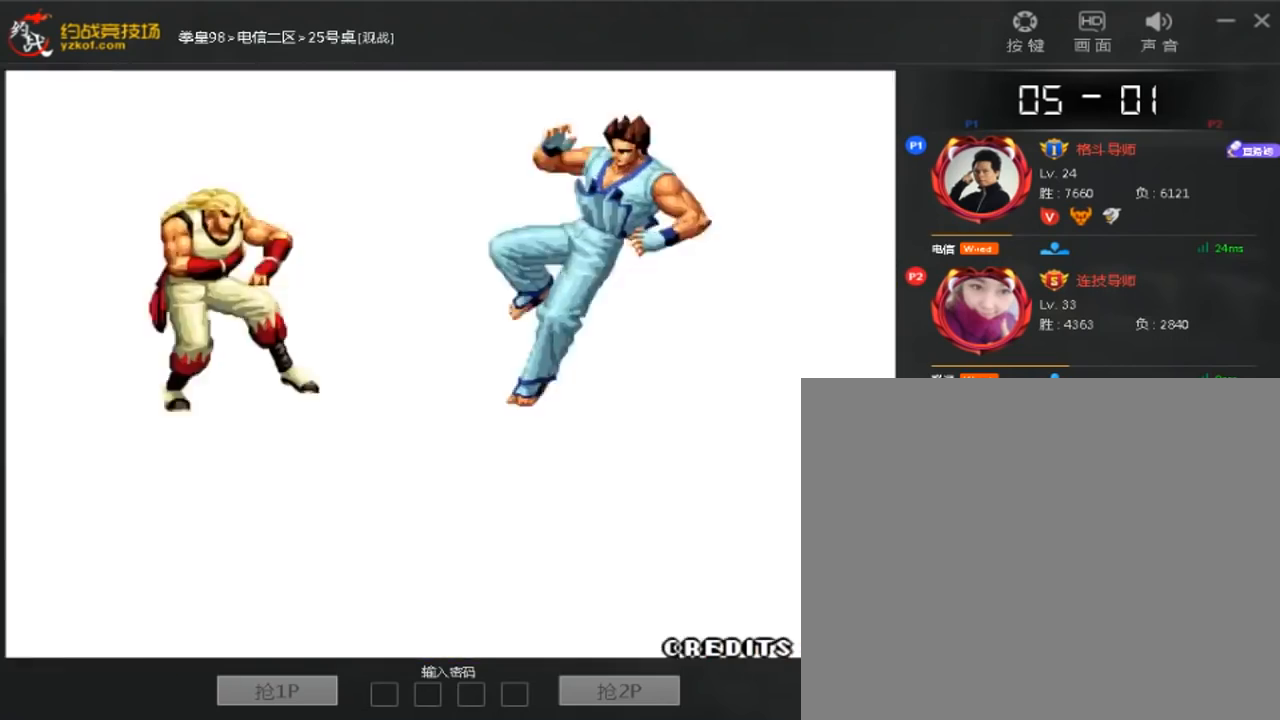
{"buttons": [], "left_stick": "center", "events": []}
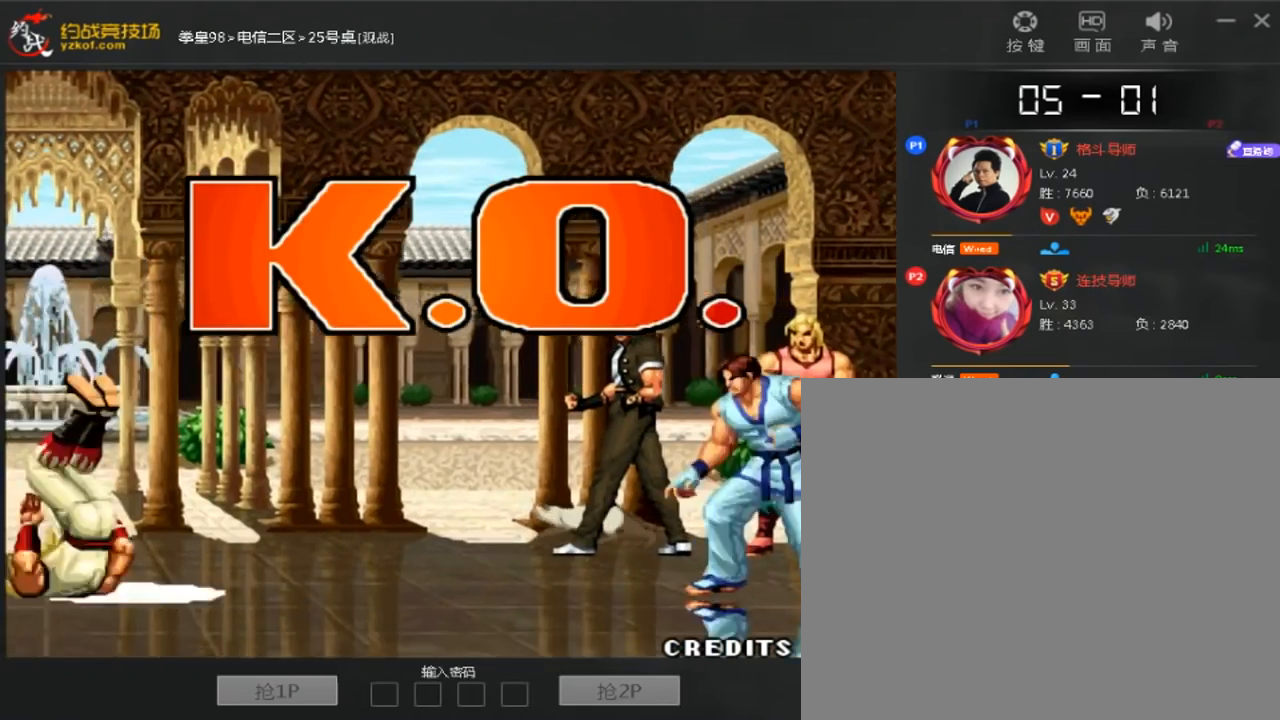
{"buttons": [], "left_stick": "center", "events": []}
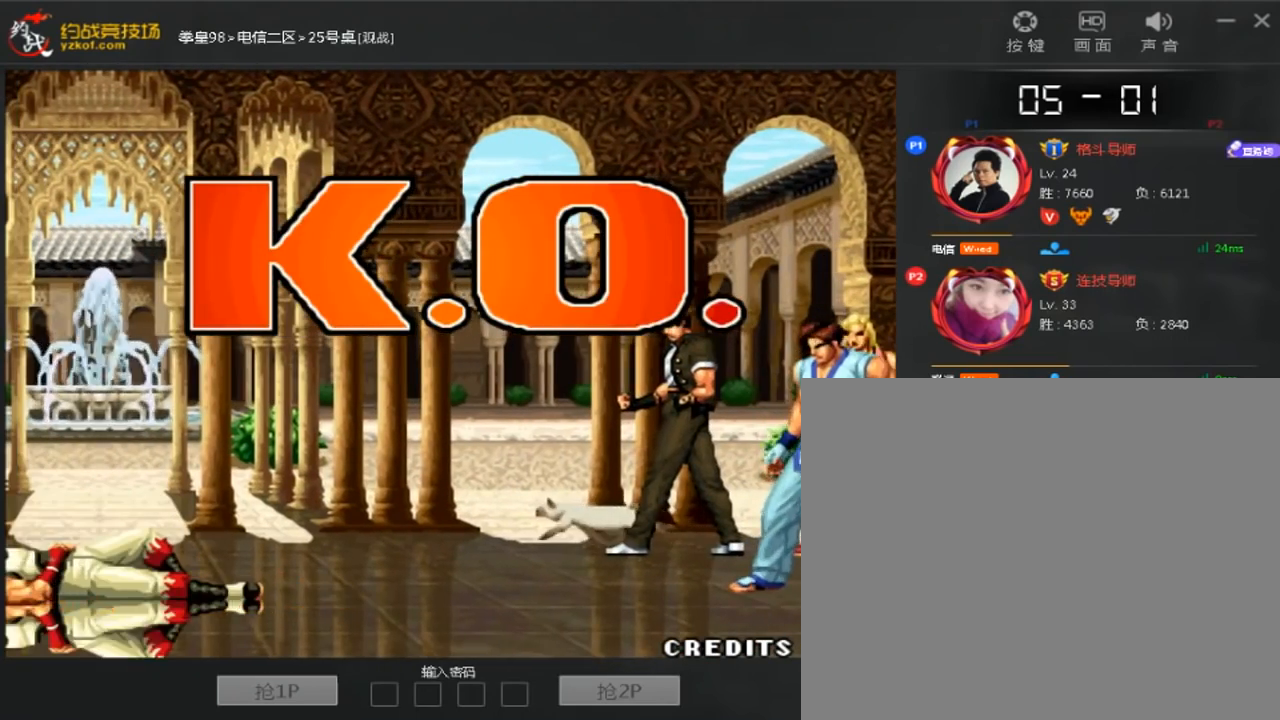
{"buttons": [], "left_stick": "center", "events": []}
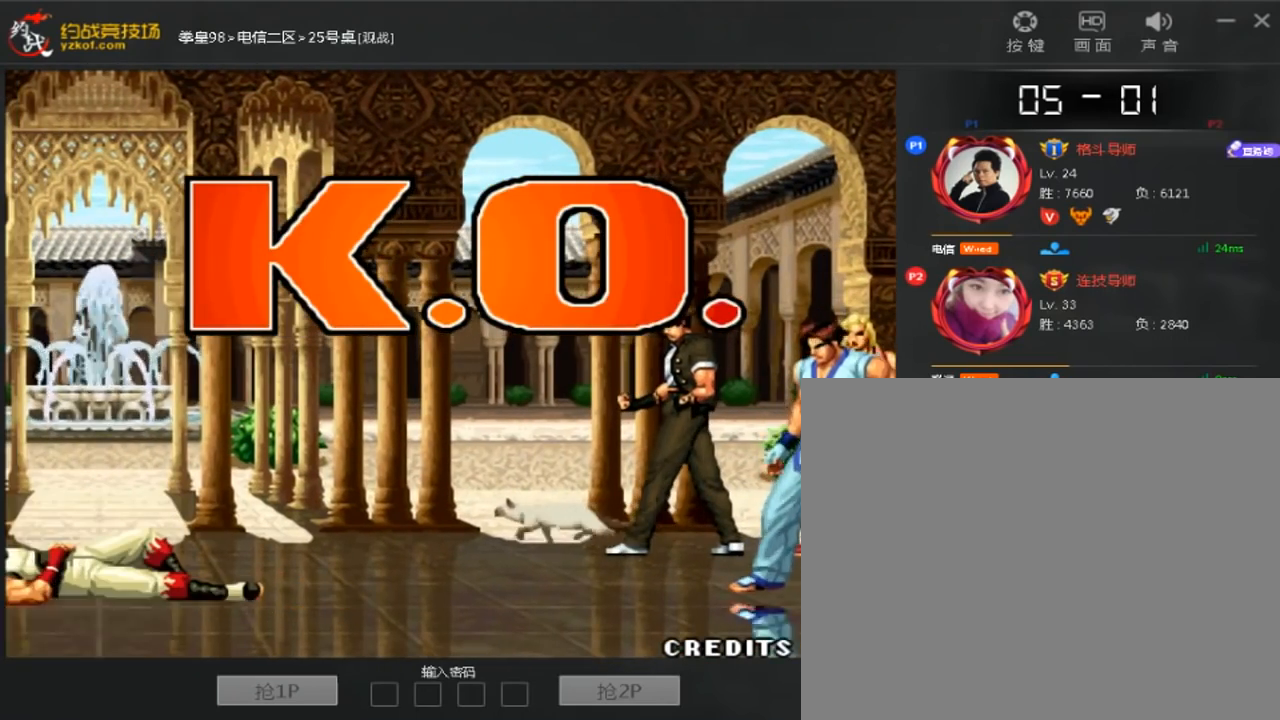
{"buttons": [], "left_stick": "center", "events": [[320, "left_stick", "up"], [400, "left_stick", "center"]]}